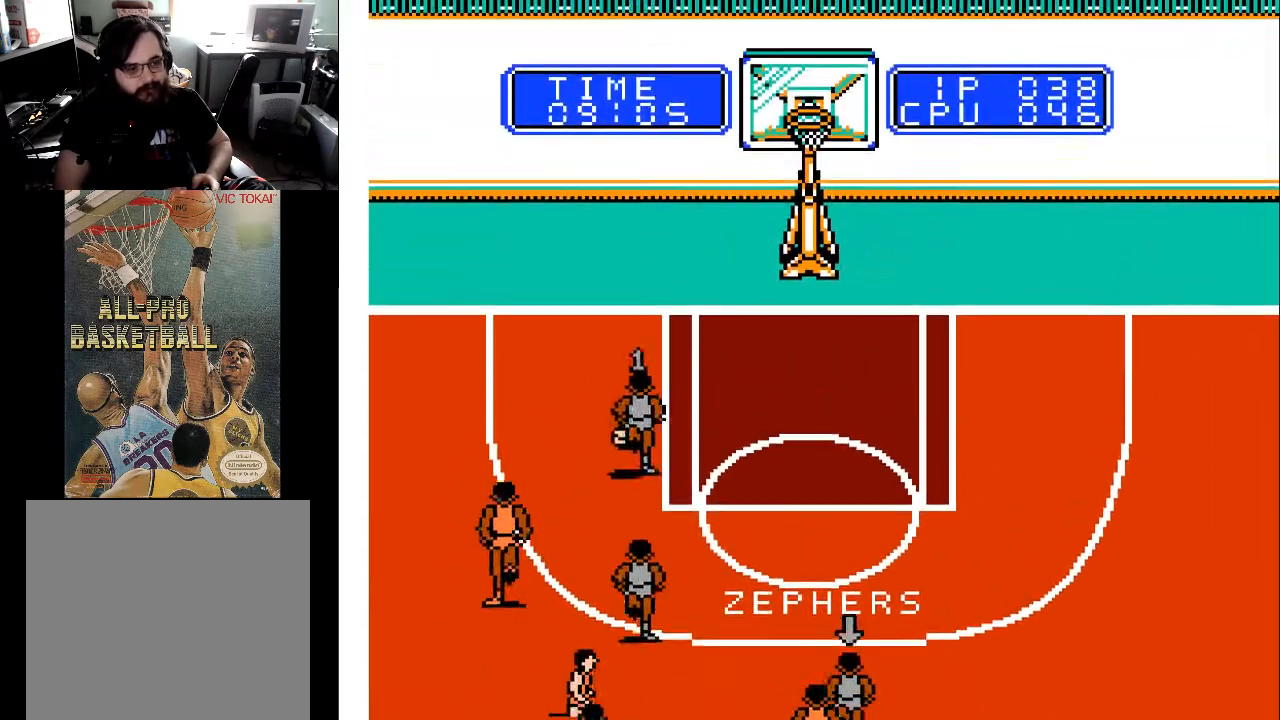
Gameplay with a controller (Xbox layout); each line is a JSON object with the inputs held at the frame after it. "events" lists button and stick changes between this image and that frame as [ms after this image, input, new state], when the widget could be followed in between. Not read: left_stick right_stick.
{"buttons": ["DPAD_UP", "DPAD_RIGHT"], "events": []}
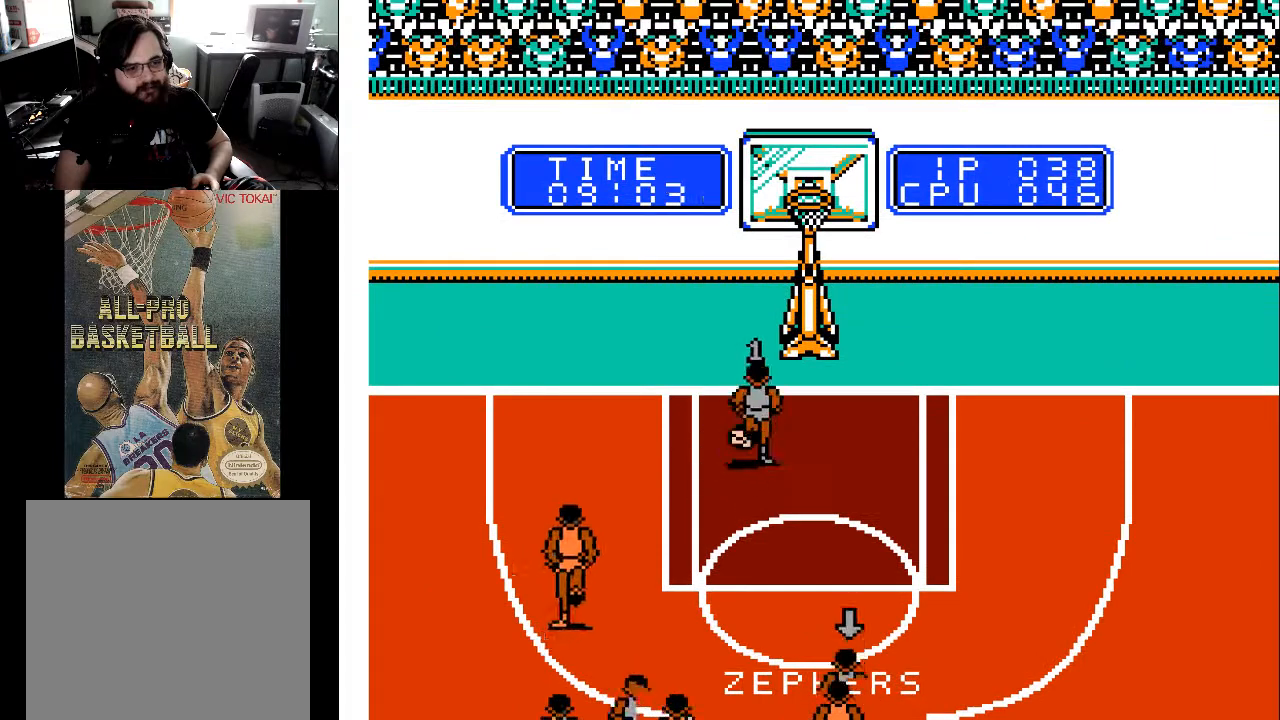
{"buttons": ["X"], "events": [[133, "DPAD_RIGHT", "up"], [267, "DPAD_UP", "up"], [267, "X", "down"]]}
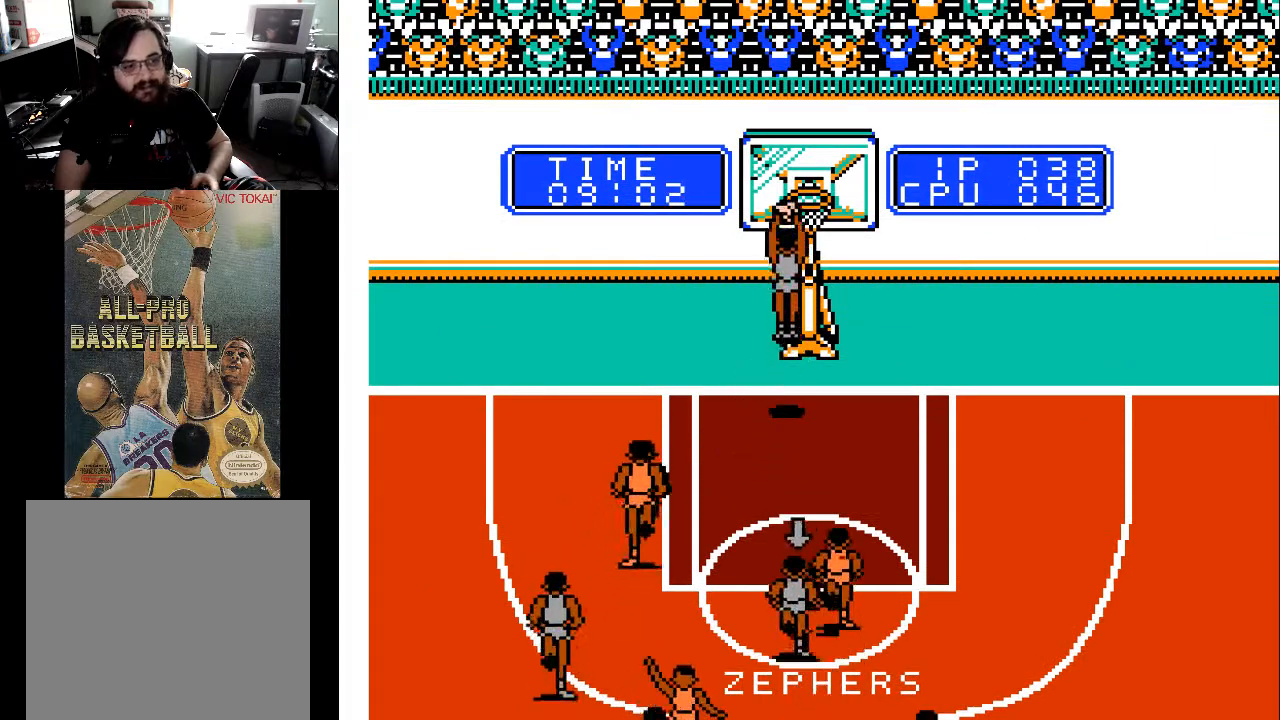
{"buttons": [], "events": [[33, "X", "up"], [100, "X", "down"], [233, "X", "up"]]}
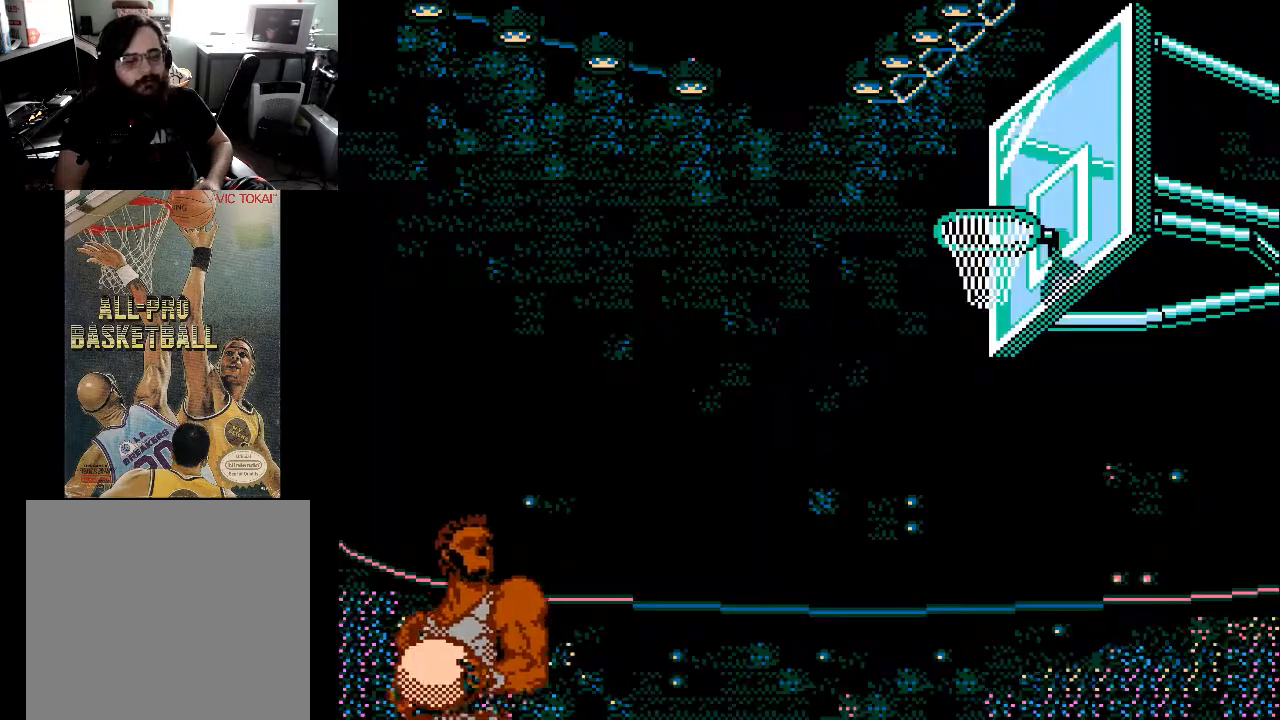
{"buttons": [], "events": []}
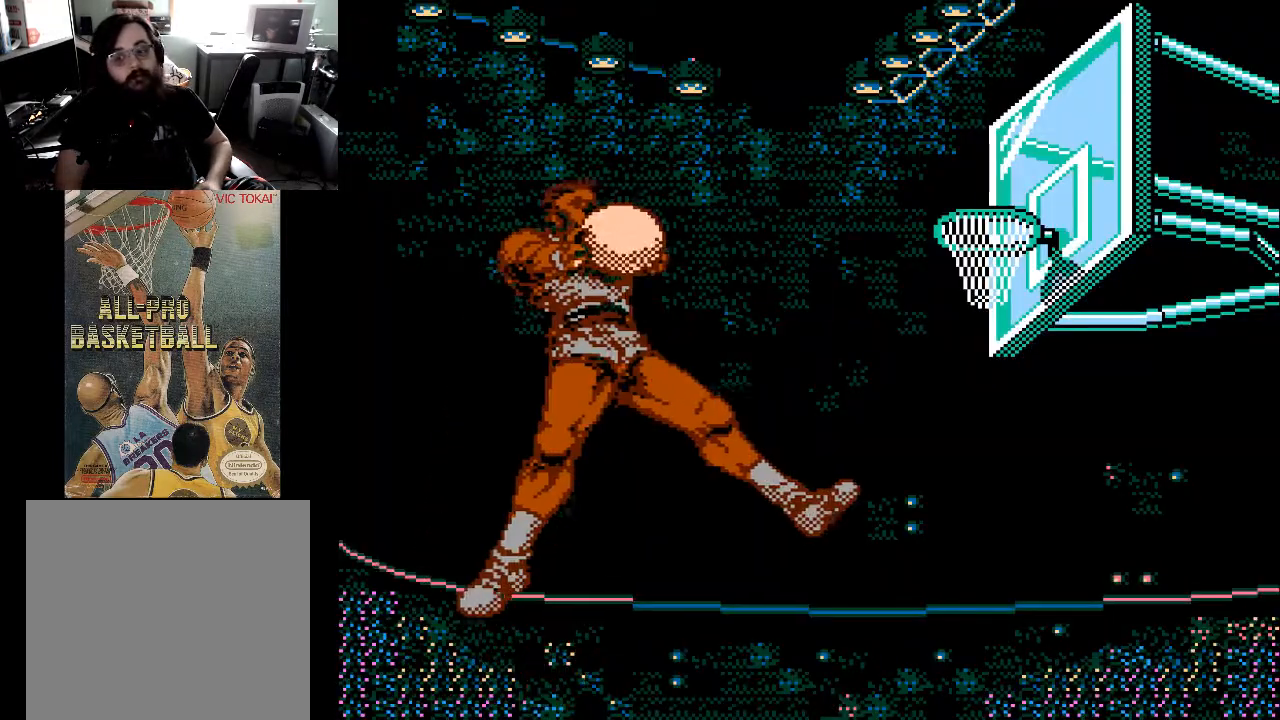
{"buttons": [], "events": []}
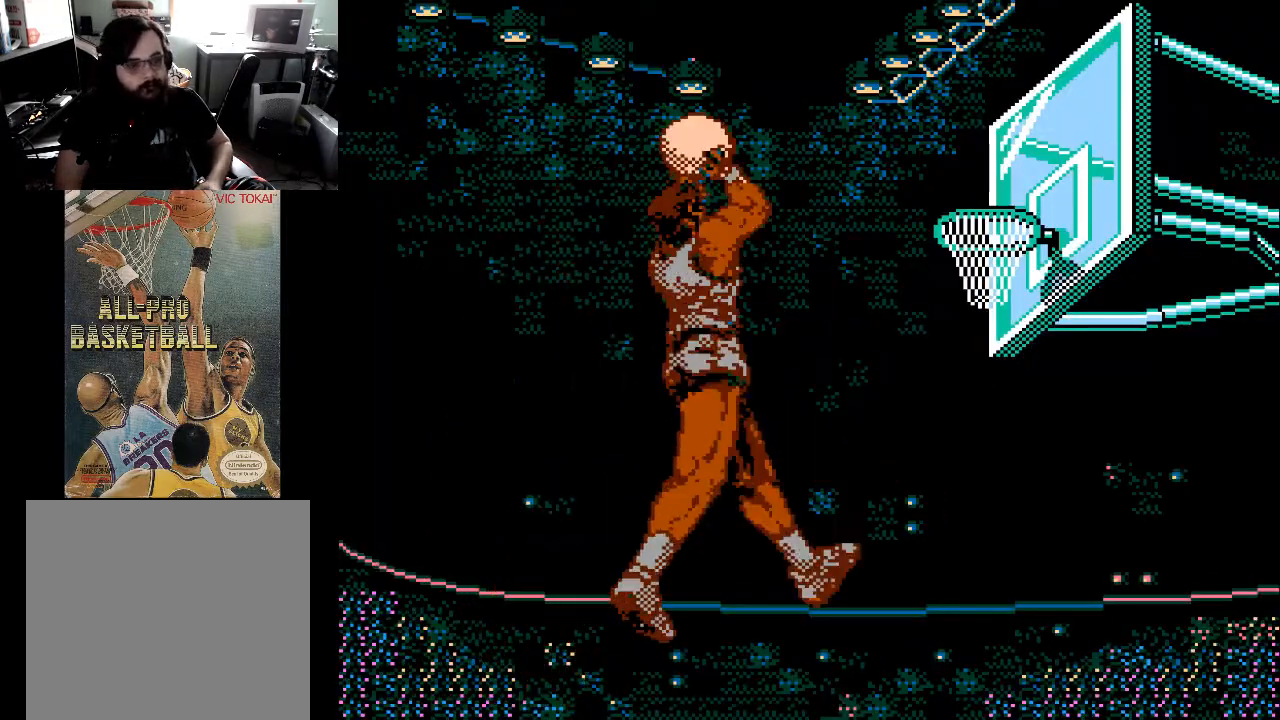
{"buttons": [], "events": []}
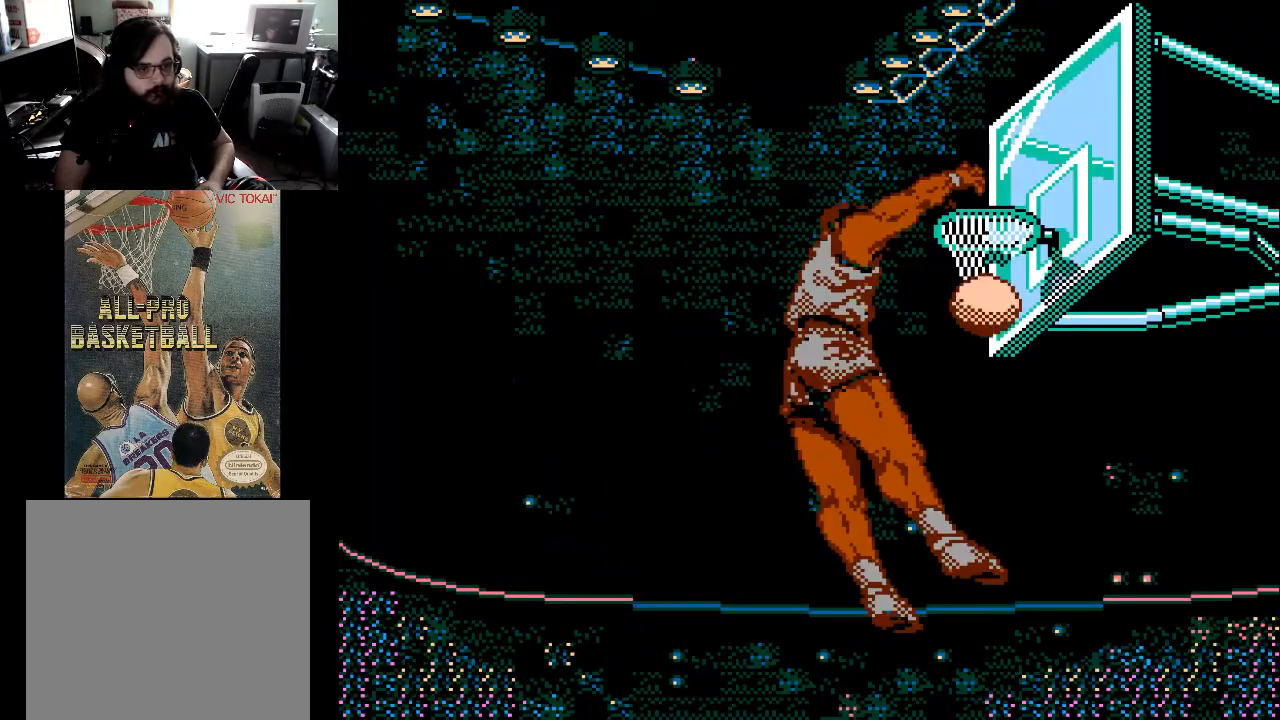
{"buttons": [], "events": []}
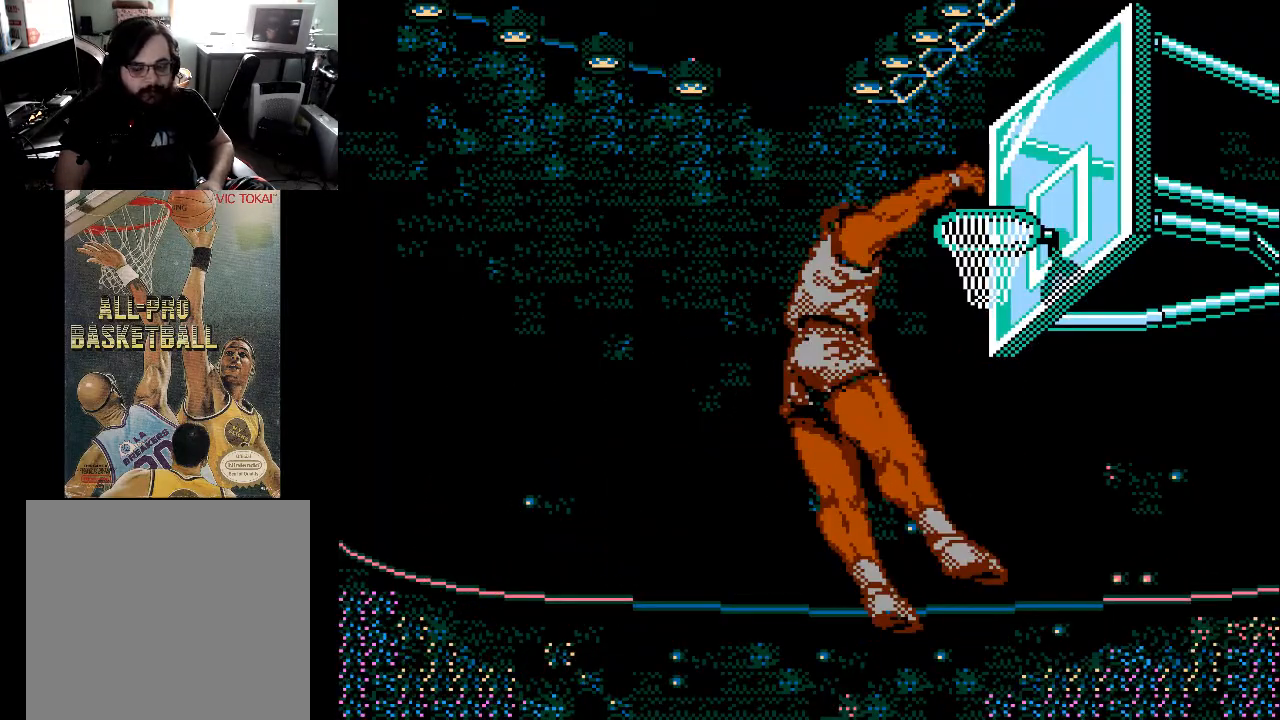
{"buttons": [], "events": []}
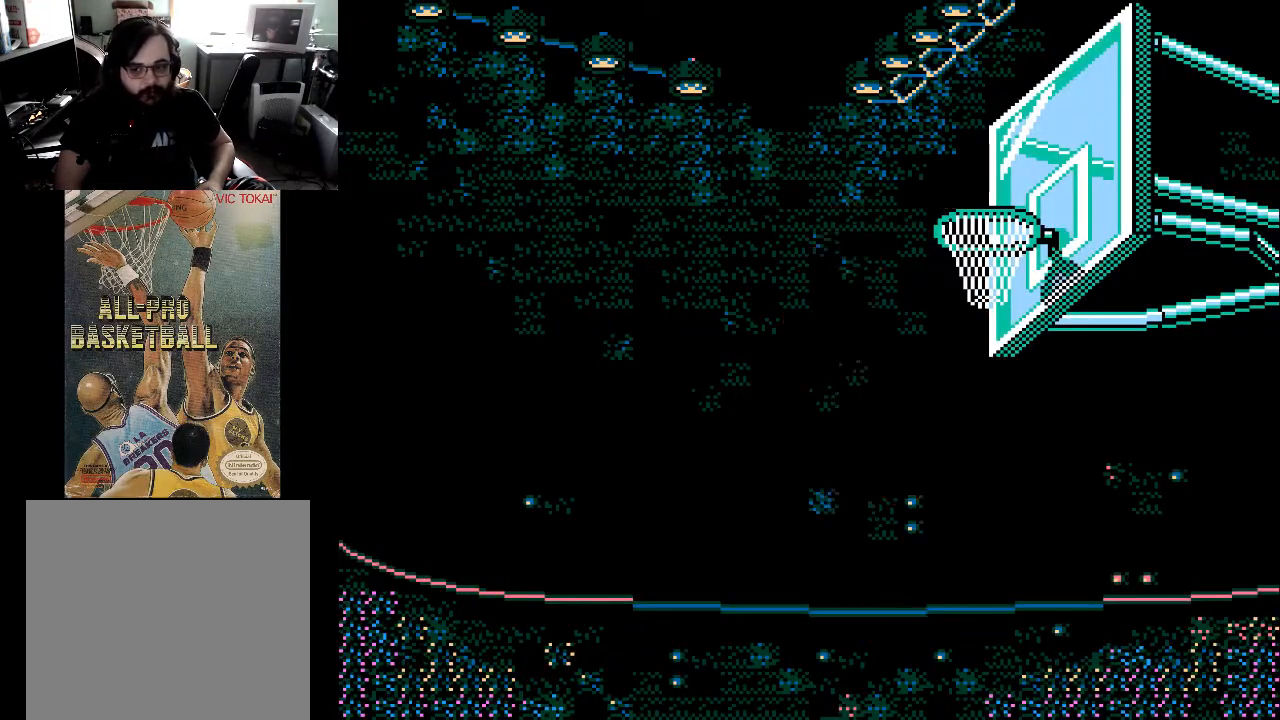
{"buttons": [], "events": []}
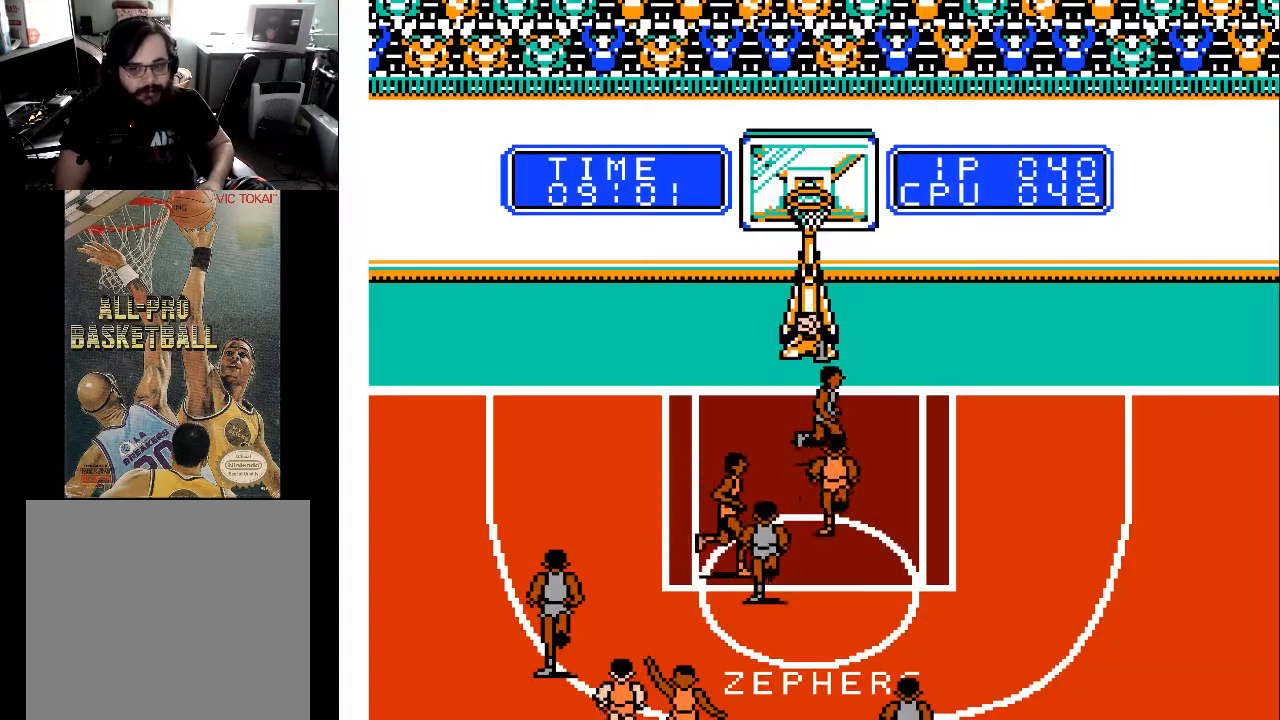
{"buttons": ["DPAD_DOWN"], "events": [[267, "DPAD_DOWN", "down"]]}
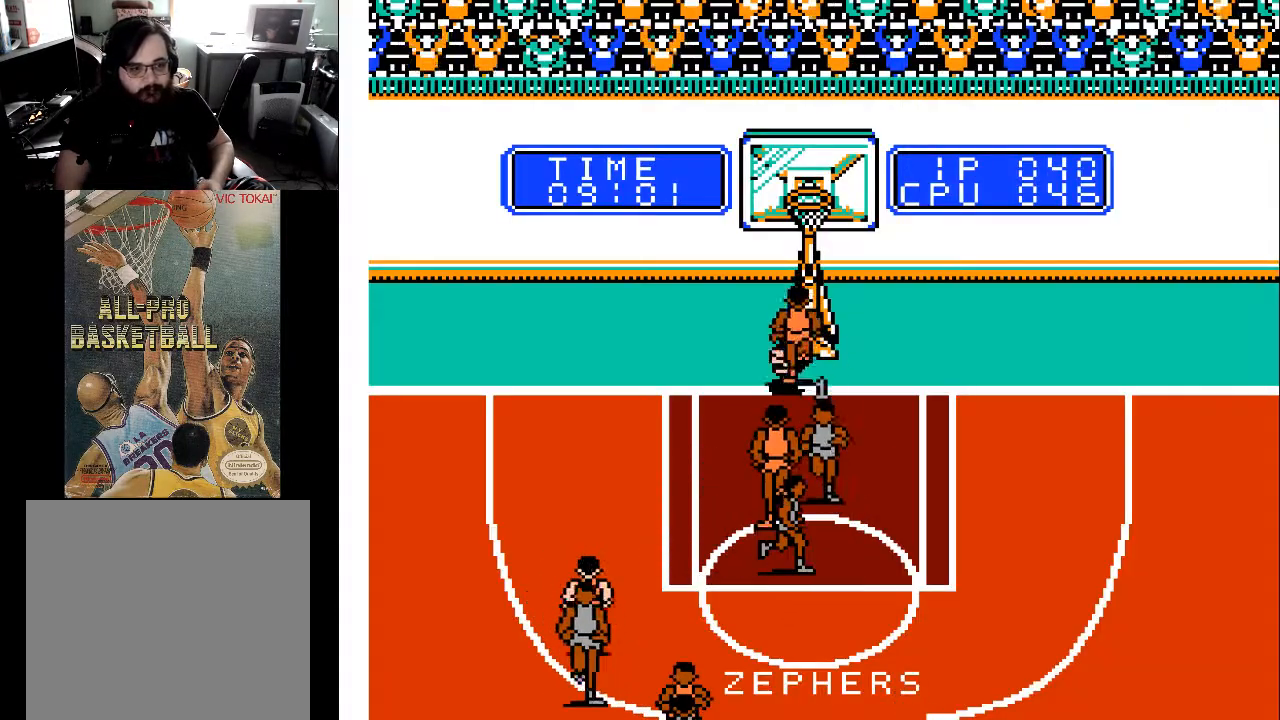
{"buttons": ["DPAD_DOWN"], "events": [[333, "DPAD_LEFT", "down"], [433, "DPAD_LEFT", "up"]]}
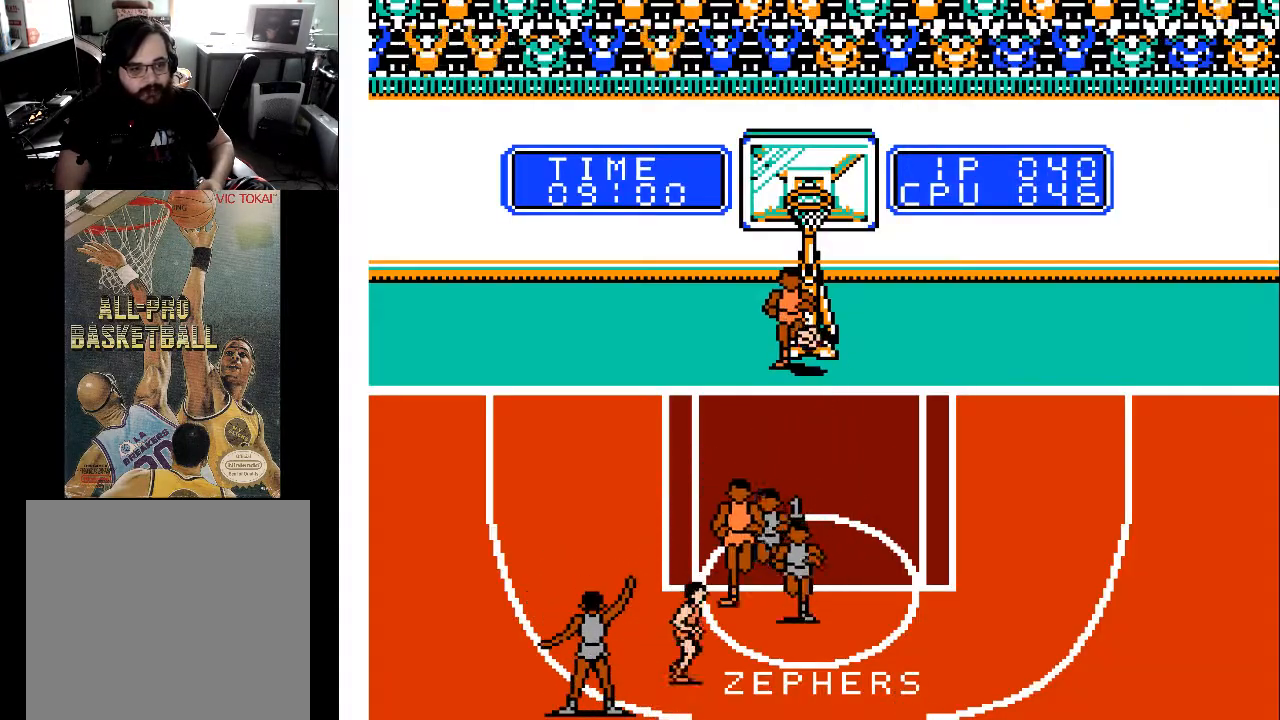
{"buttons": [], "events": [[333, "DPAD_DOWN", "up"]]}
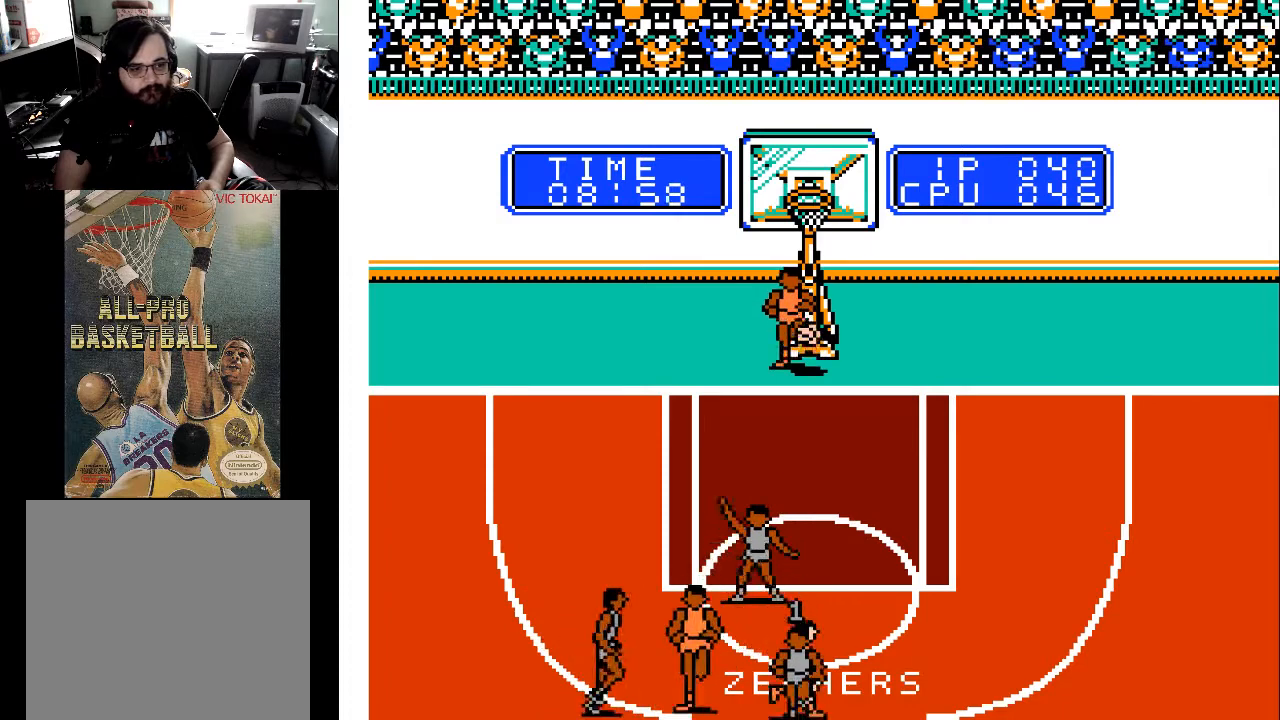
{"buttons": [], "events": [[100, "DPAD_LEFT", "down"], [233, "DPAD_DOWN", "down"], [233, "DPAD_LEFT", "up"], [367, "DPAD_DOWN", "up"]]}
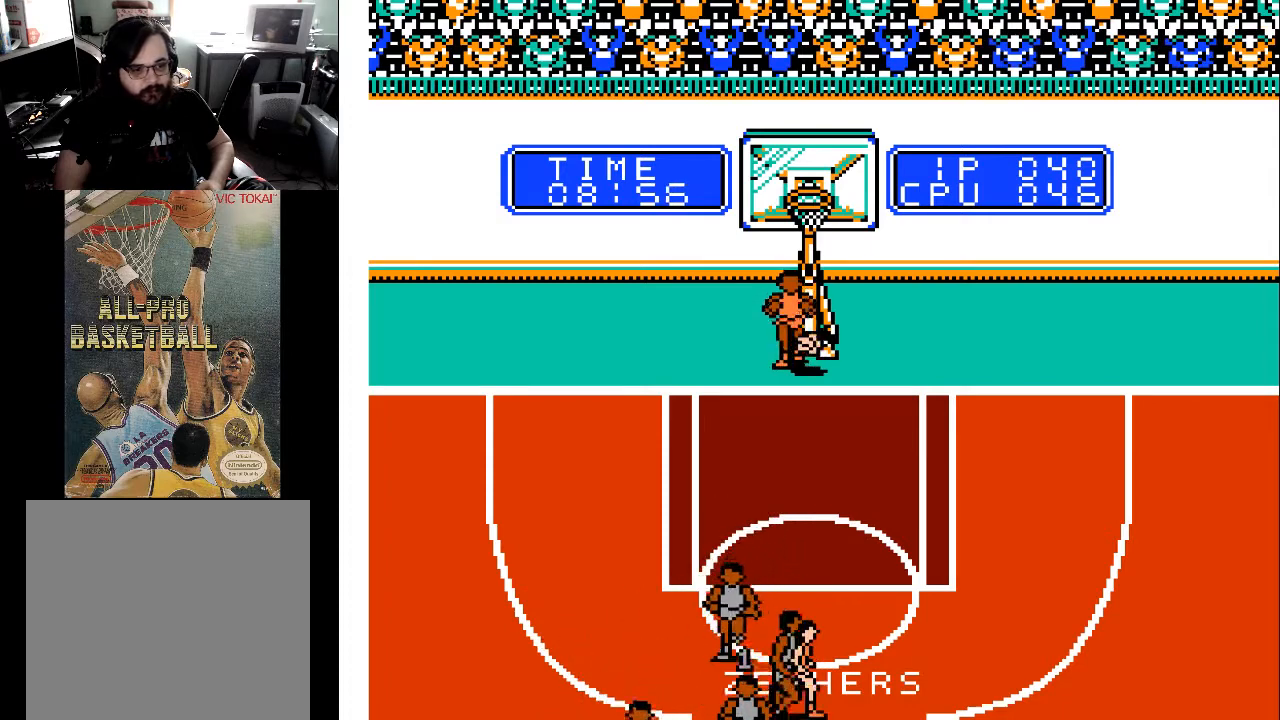
{"buttons": ["DPAD_DOWN", "DPAD_LEFT"], "events": [[333, "DPAD_RIGHT", "down"], [467, "DPAD_DOWN", "down"], [467, "DPAD_RIGHT", "up"], [500, "DPAD_LEFT", "down"]]}
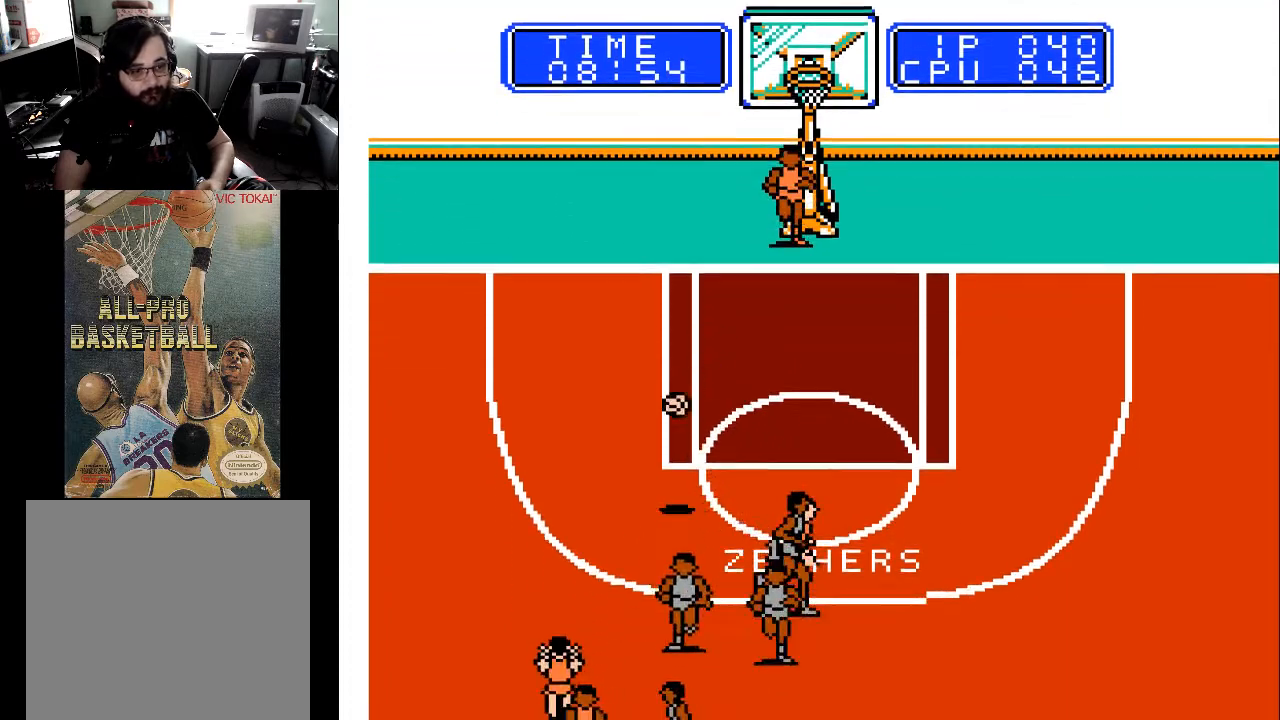
{"buttons": ["DPAD_DOWN", "DPAD_LEFT"], "events": []}
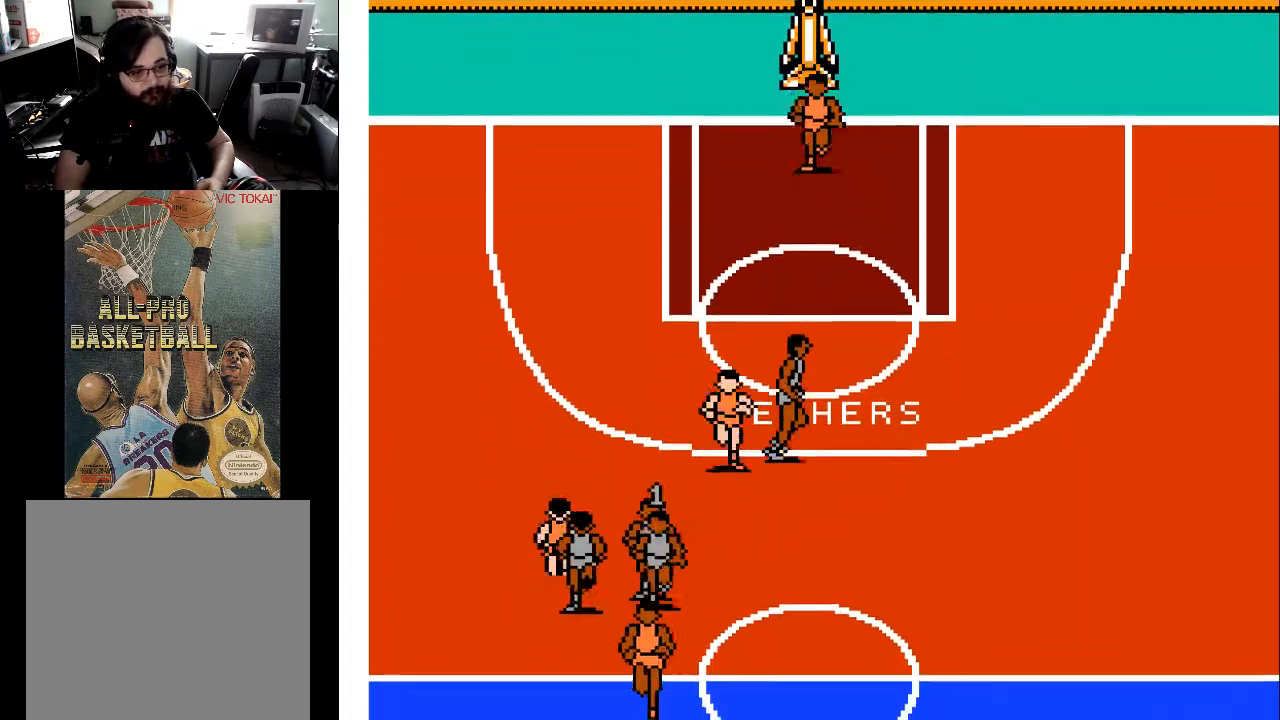
{"buttons": ["DPAD_RIGHT"], "events": [[267, "DPAD_DOWN", "up"], [433, "DPAD_LEFT", "up"], [467, "DPAD_RIGHT", "down"]]}
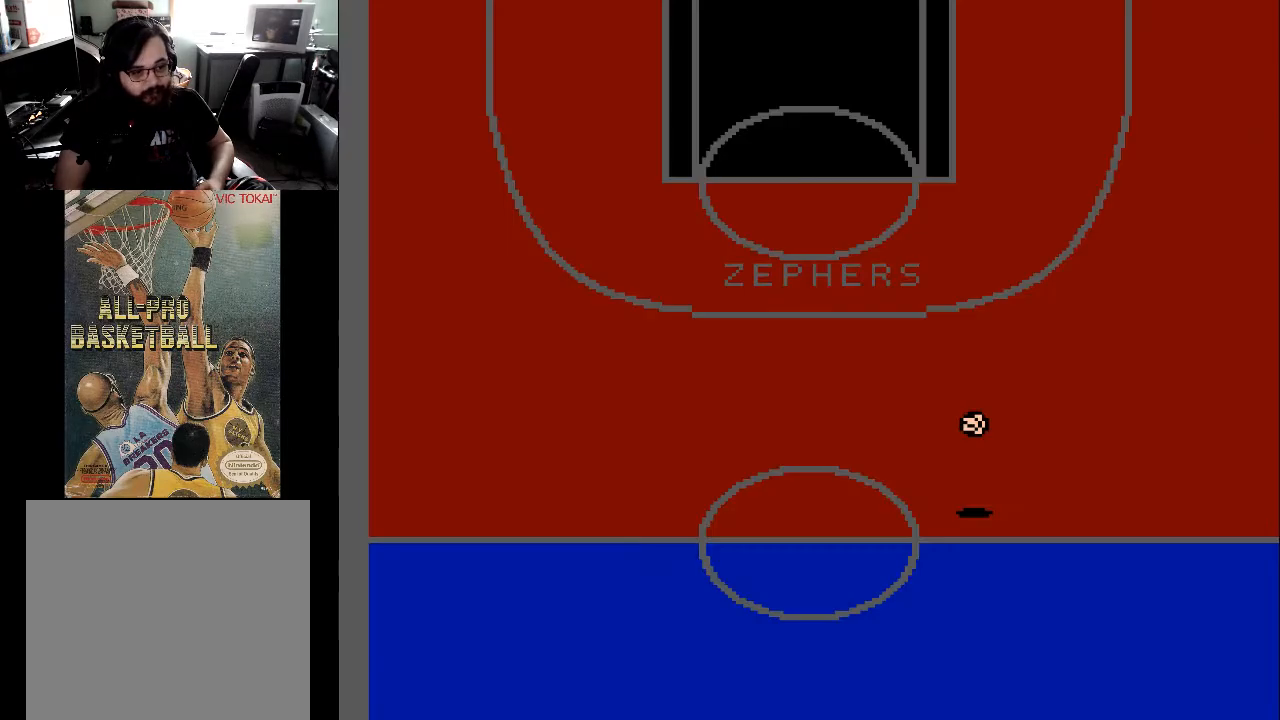
{"buttons": [], "events": [[33, "DPAD_DOWN", "down"], [367, "DPAD_DOWN", "up"], [367, "DPAD_RIGHT", "up"]]}
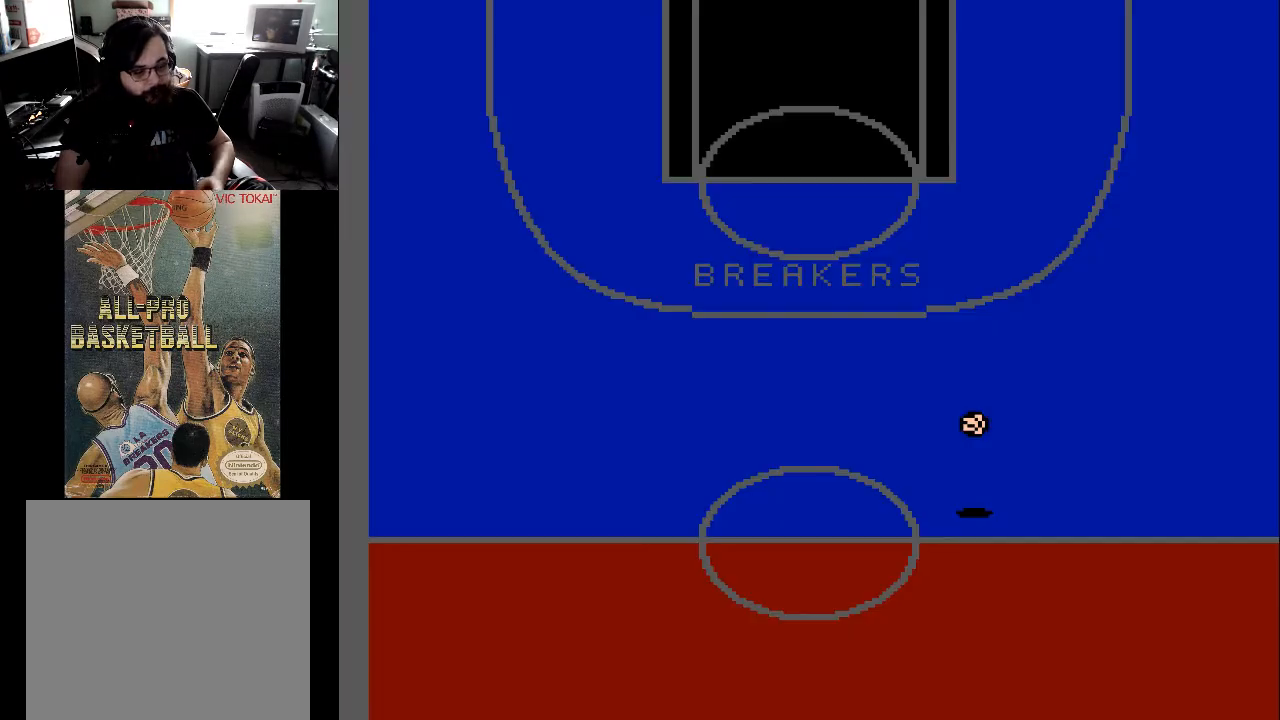
{"buttons": [], "events": []}
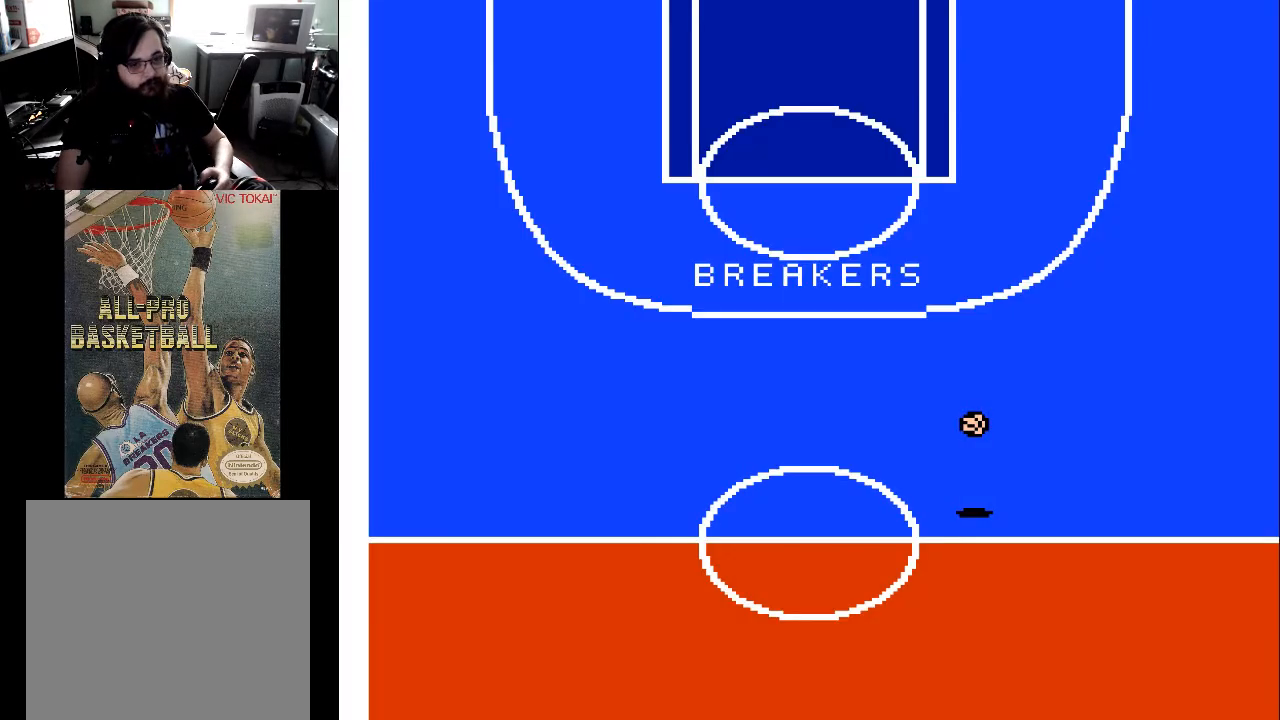
{"buttons": ["DPAD_UP"], "events": [[333, "DPAD_UP", "down"]]}
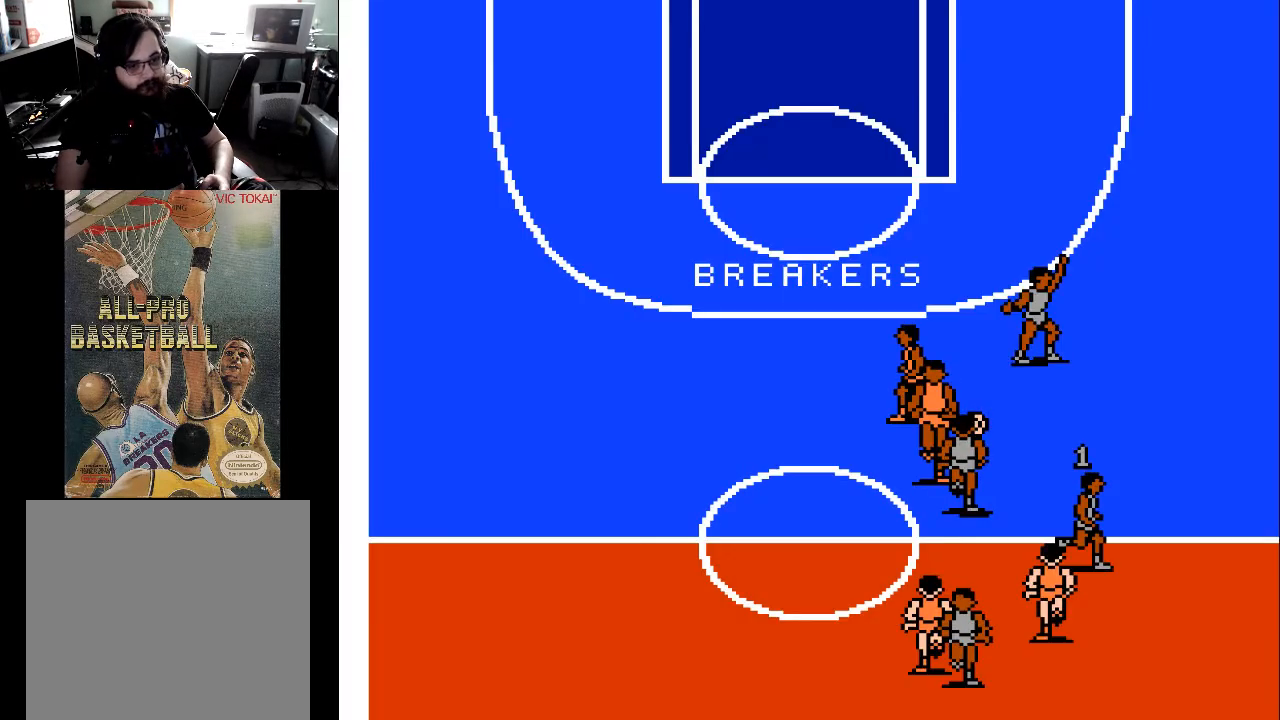
{"buttons": ["DPAD_UP", "DPAD_LEFT"], "events": [[67, "DPAD_LEFT", "down"]]}
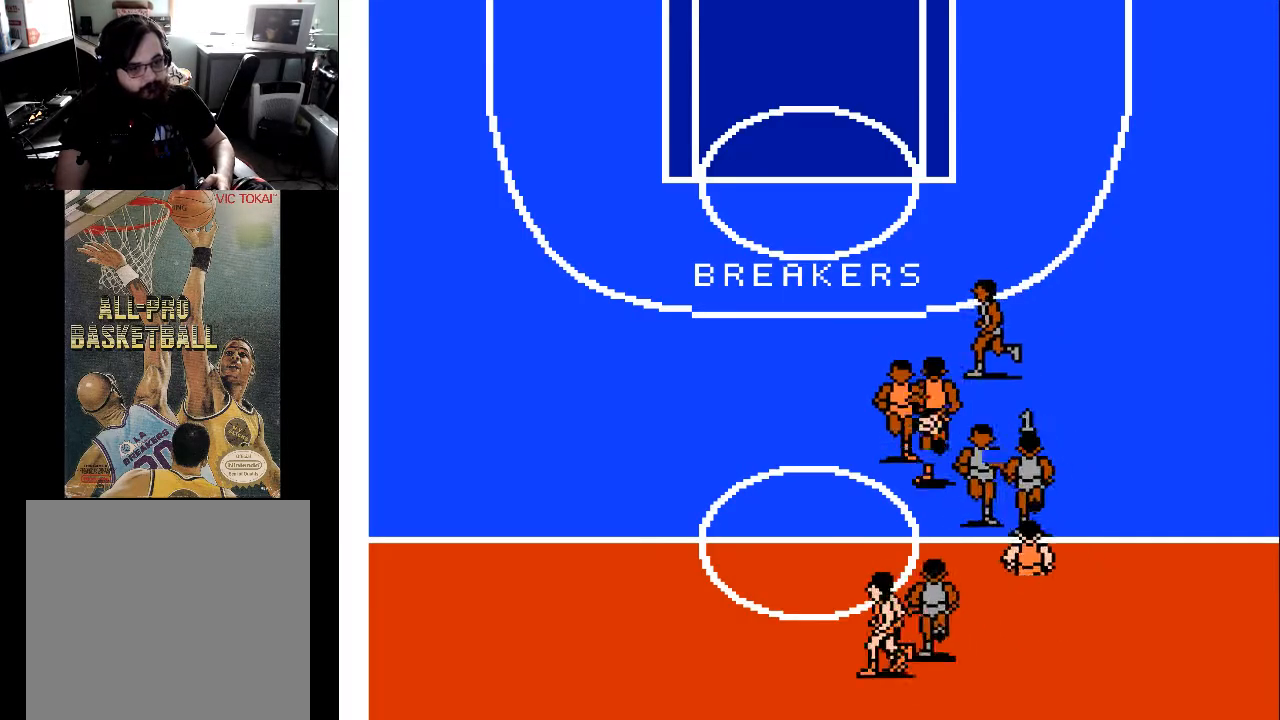
{"buttons": ["DPAD_UP", "DPAD_LEFT"], "events": [[233, "DPAD_LEFT", "up"], [367, "DPAD_LEFT", "down"]]}
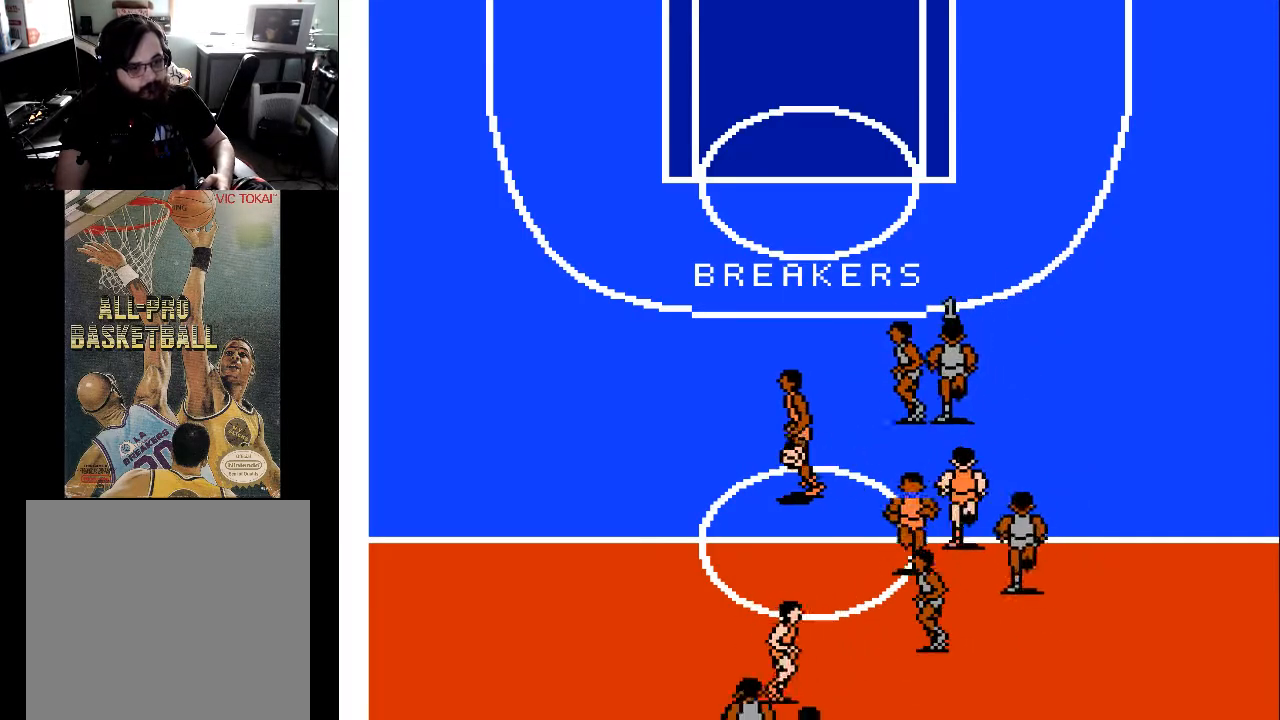
{"buttons": ["DPAD_DOWN", "DPAD_LEFT"], "events": [[333, "DPAD_UP", "up"], [433, "DPAD_DOWN", "down"]]}
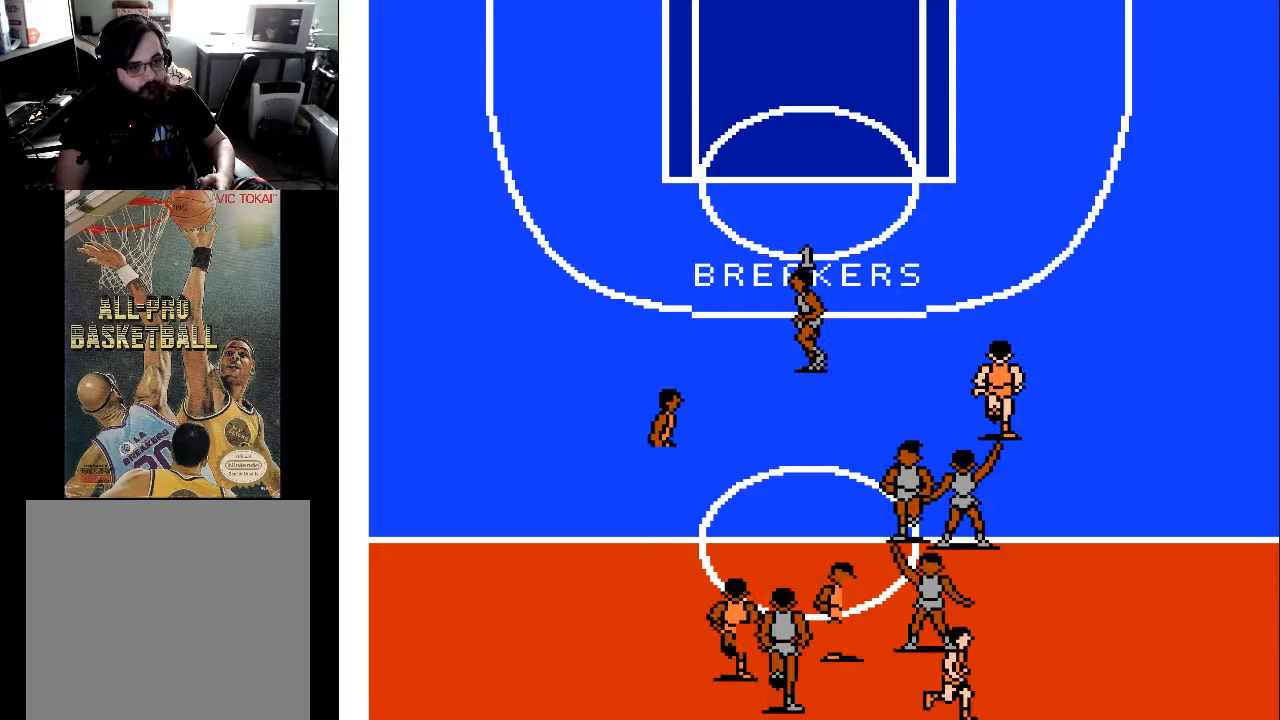
{"buttons": ["DPAD_RIGHT"], "events": [[333, "DPAD_LEFT", "up"], [433, "DPAD_DOWN", "up"], [433, "DPAD_RIGHT", "down"]]}
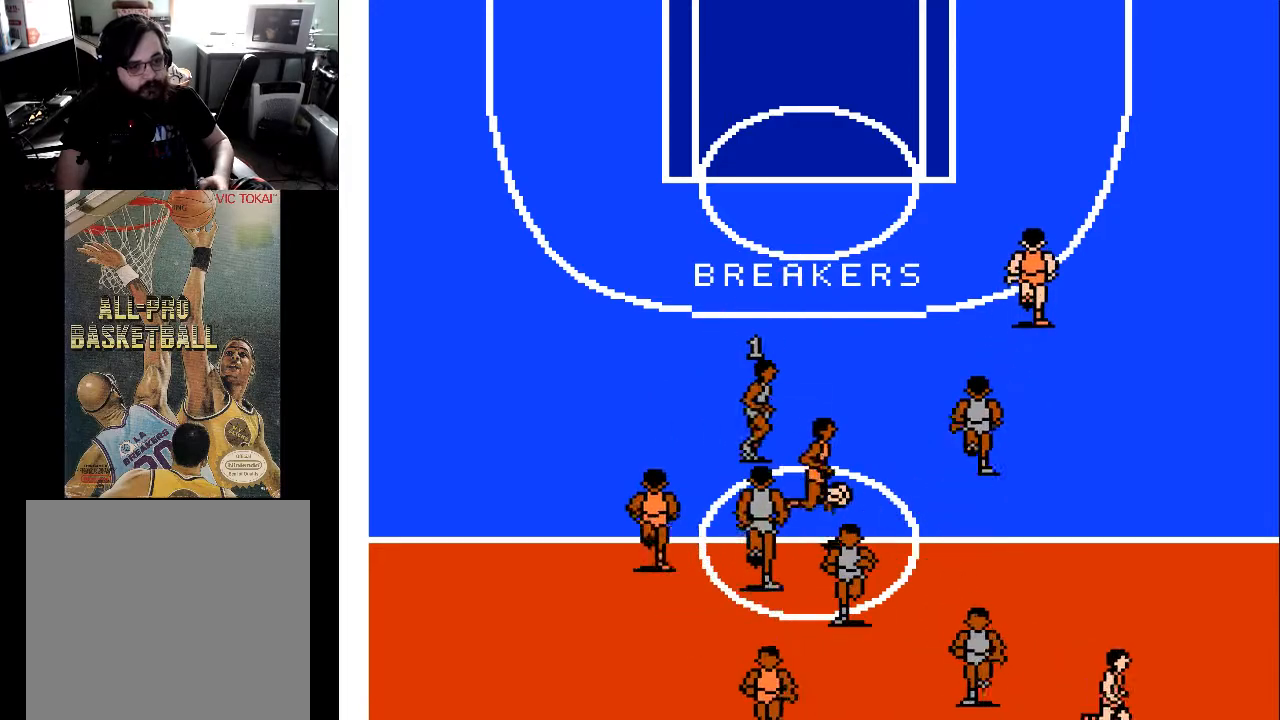
{"buttons": ["DPAD_DOWN"], "events": [[33, "DPAD_DOWN", "down"], [133, "DPAD_DOWN", "up"], [433, "DPAD_DOWN", "down"], [467, "DPAD_RIGHT", "up"]]}
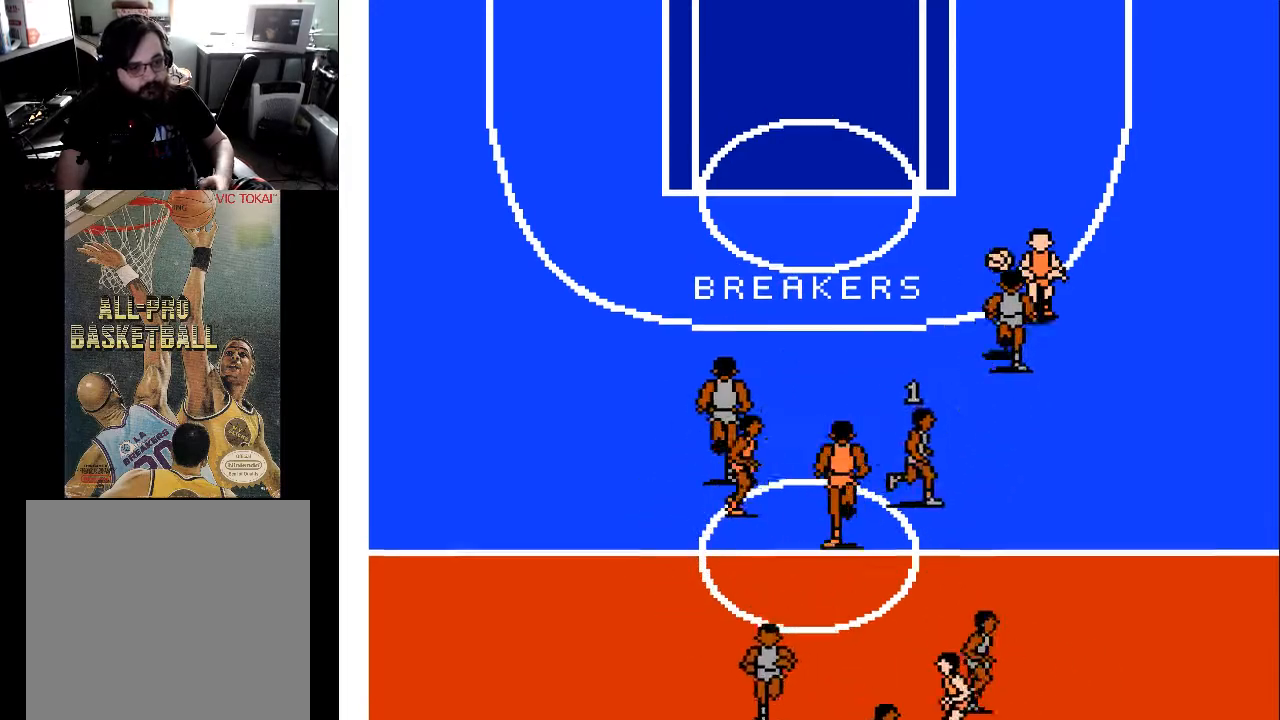
{"buttons": ["DPAD_UP"], "events": [[33, "DPAD_LEFT", "down"], [67, "DPAD_DOWN", "up"], [133, "DPAD_UP", "down"], [233, "DPAD_LEFT", "up"]]}
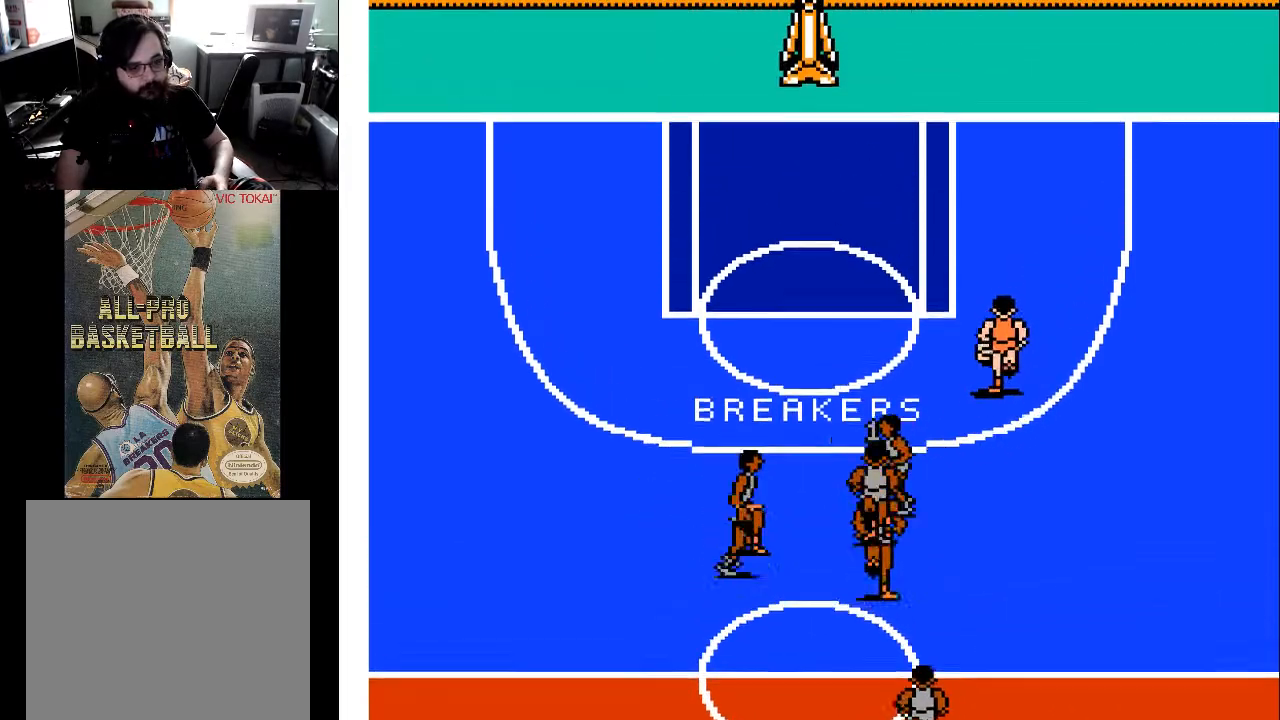
{"buttons": ["DPAD_UP"], "events": []}
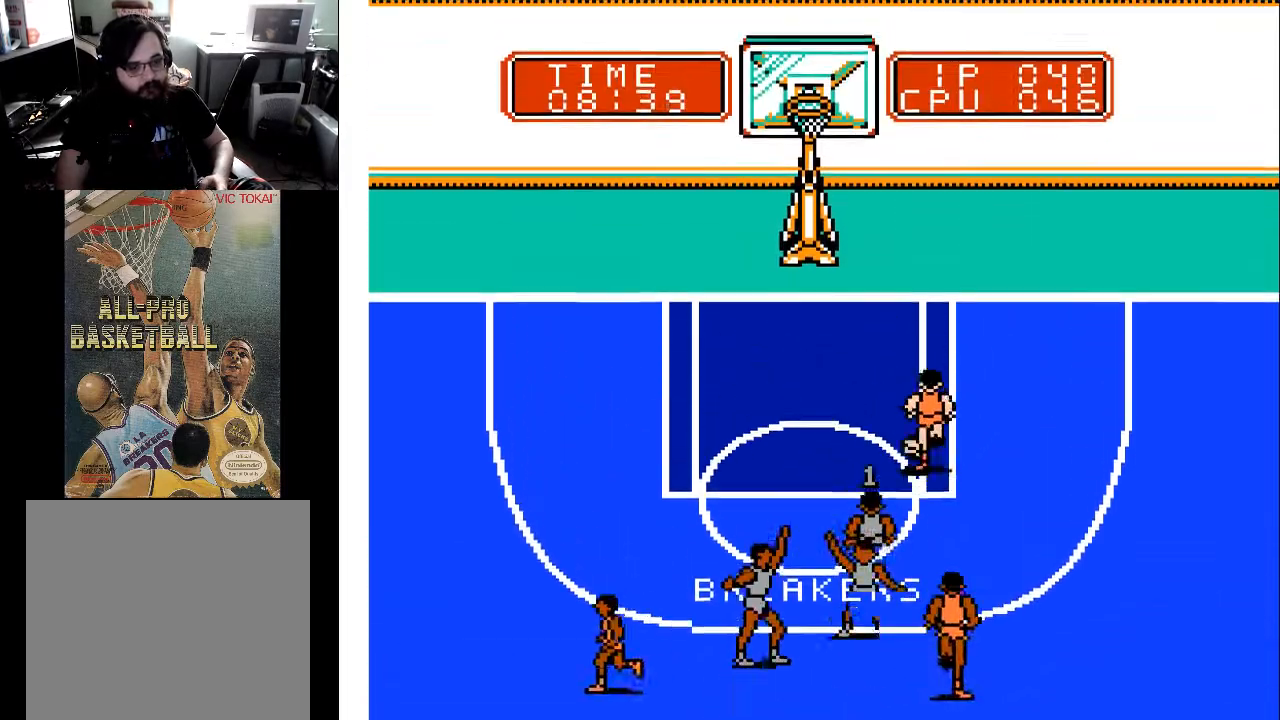
{"buttons": ["DPAD_UP"], "events": []}
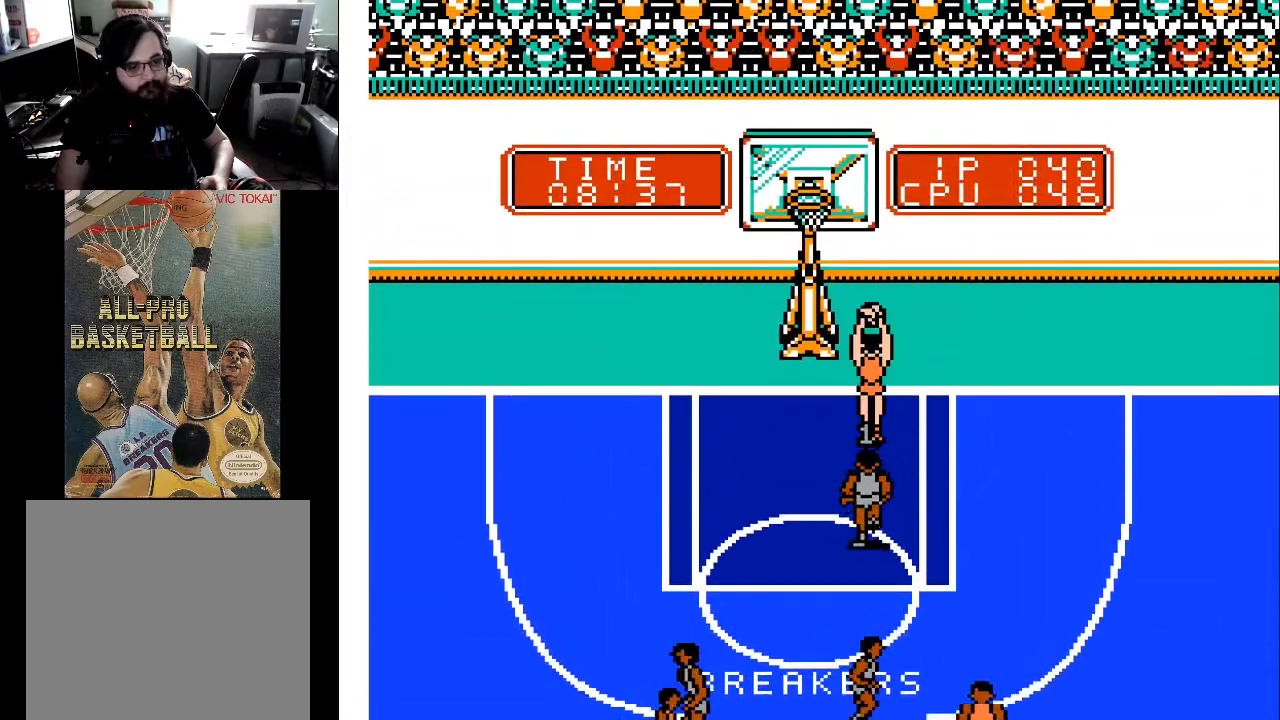
{"buttons": ["X", "DPAD_UP", "DPAD_LEFT"], "events": [[133, "DPAD_LEFT", "down"], [333, "X", "down"]]}
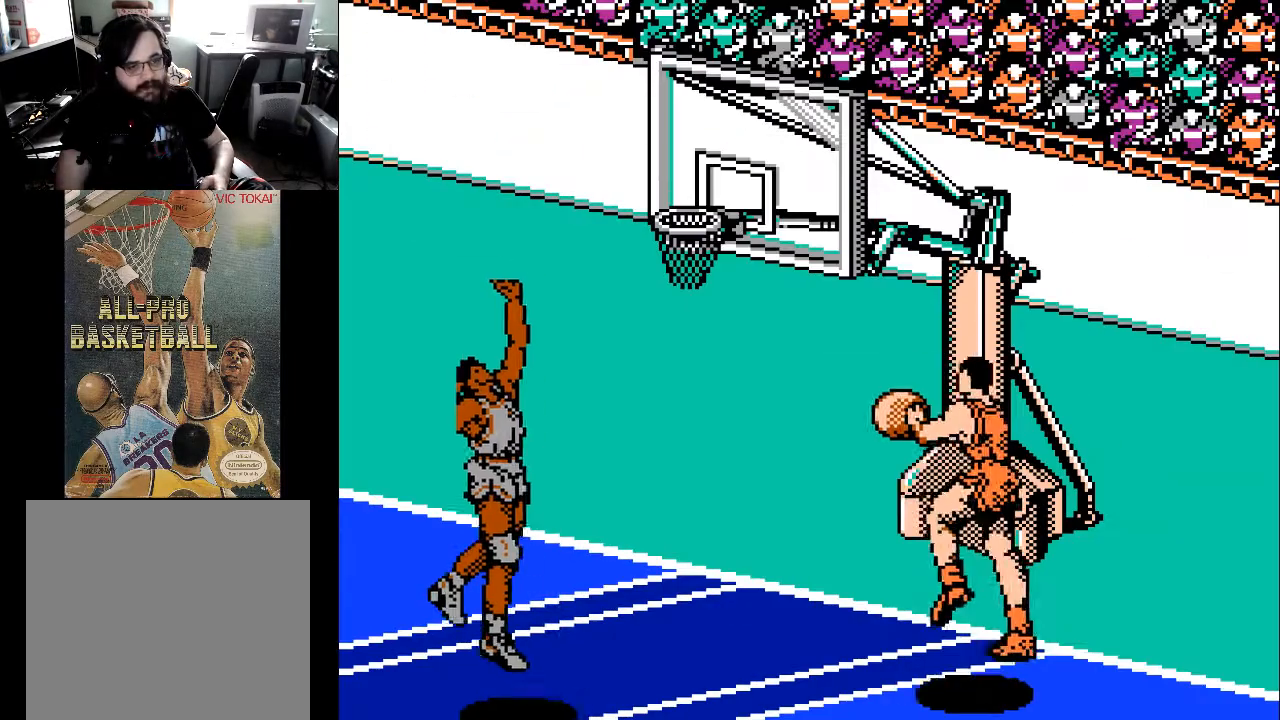
{"buttons": [], "events": [[33, "DPAD_LEFT", "up"], [33, "X", "up"], [133, "DPAD_UP", "up"]]}